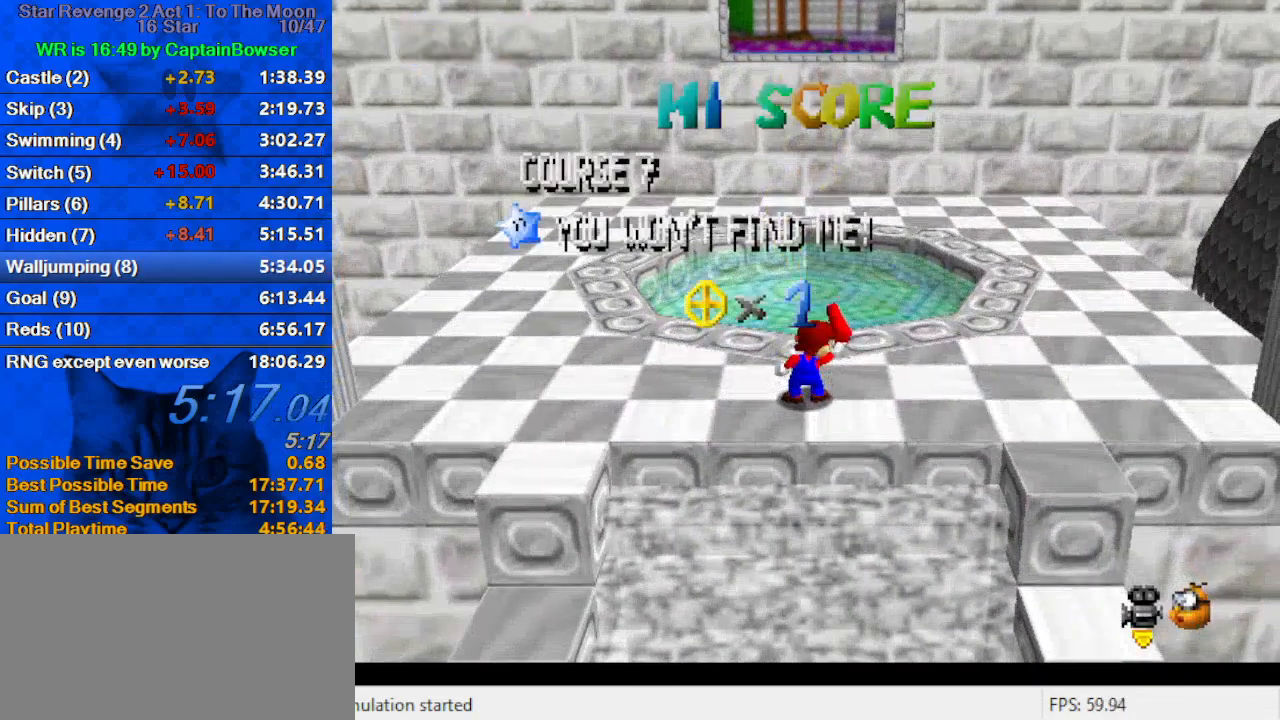
Gameplay with keyboard; each line is a JSON object with the keys held at the frame after it. "events" lists presses ("down") and releases ("up") of "a", "c", "ctrl", "d", "down", "left", "return", "right", "s", "shift", "up", "w", "x" and "y" between this image and that frame as [ms after this image, input, new state], when the widget could be followed in between. No other keys are recorded. Mouse input is not recorded.
{"keys": ["a"], "events": [[367, "a", "down"], [367, "w", "down"], [467, "a", "up"], [467, "w", "up"], [500, "a", "down"]]}
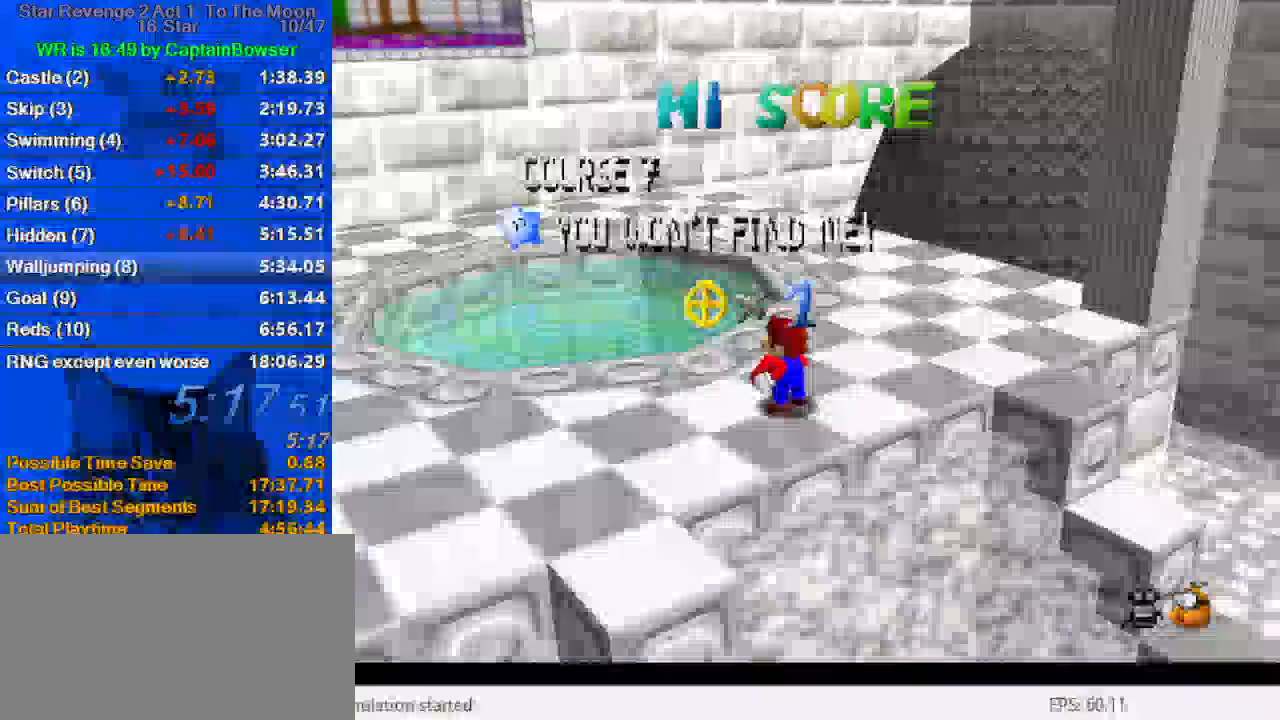
{"keys": [], "events": [[167, "a", "up"]]}
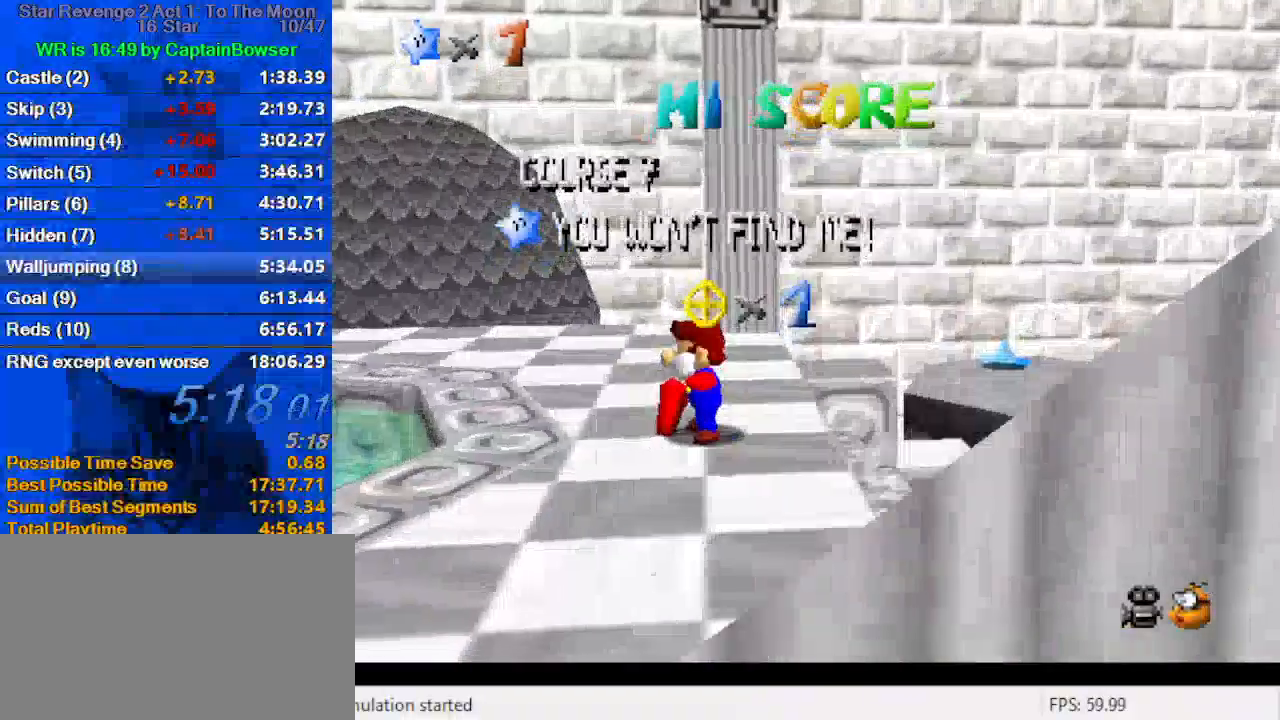
{"keys": [], "events": []}
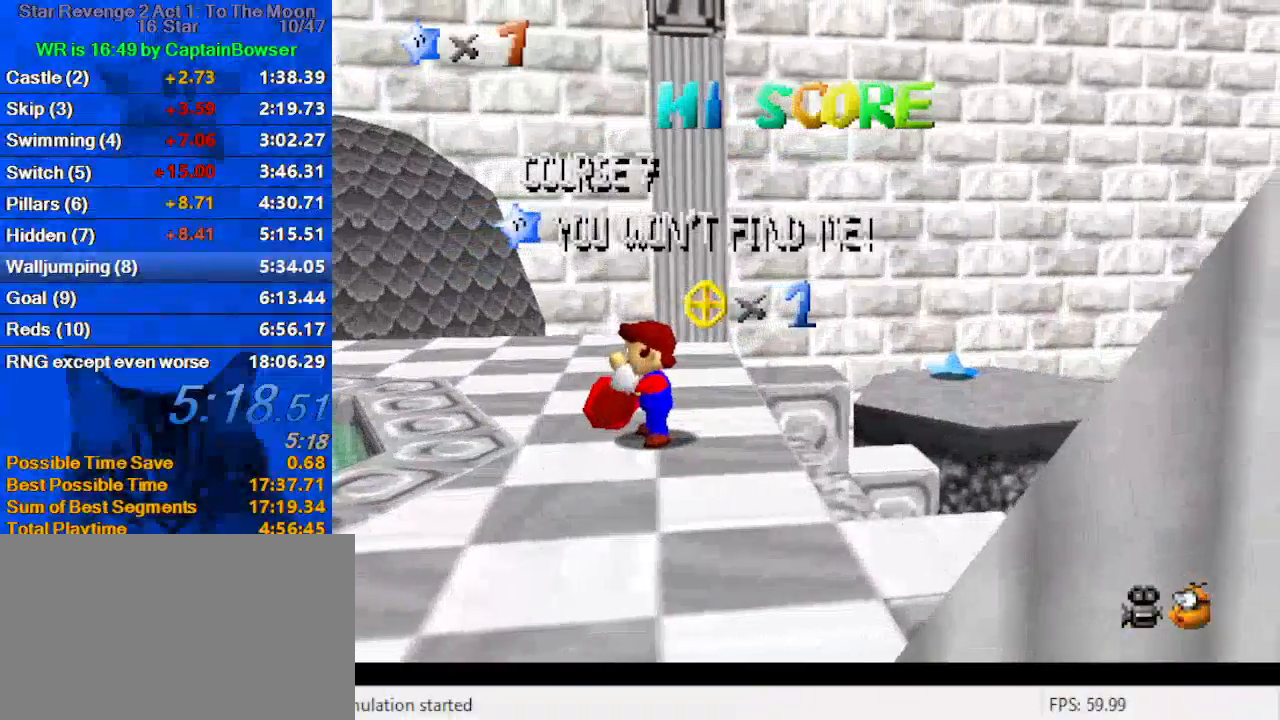
{"keys": ["down"], "events": [[333, "down", "down"], [400, "down", "up"], [500, "down", "down"]]}
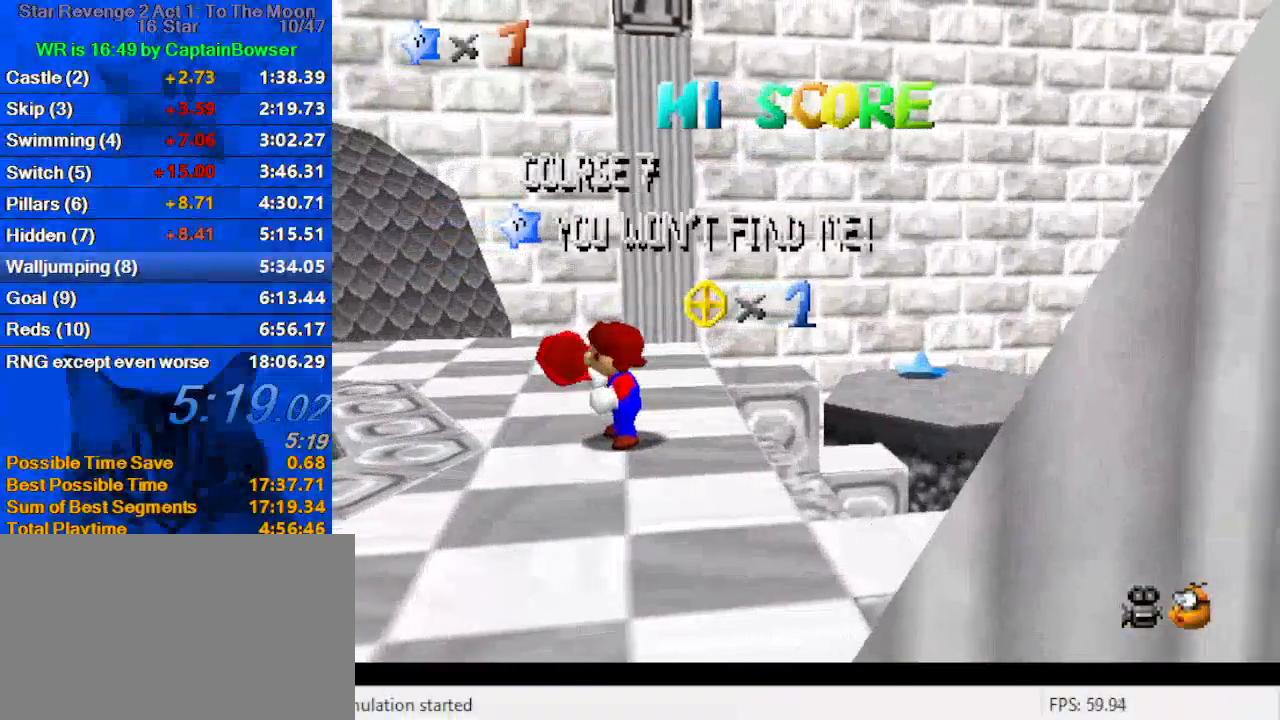
{"keys": [], "events": [[100, "down", "up"], [133, "down", "down"], [233, "down", "up"], [333, "down", "down"], [367, "down", "up"], [433, "down", "down"], [467, "down", "up"]]}
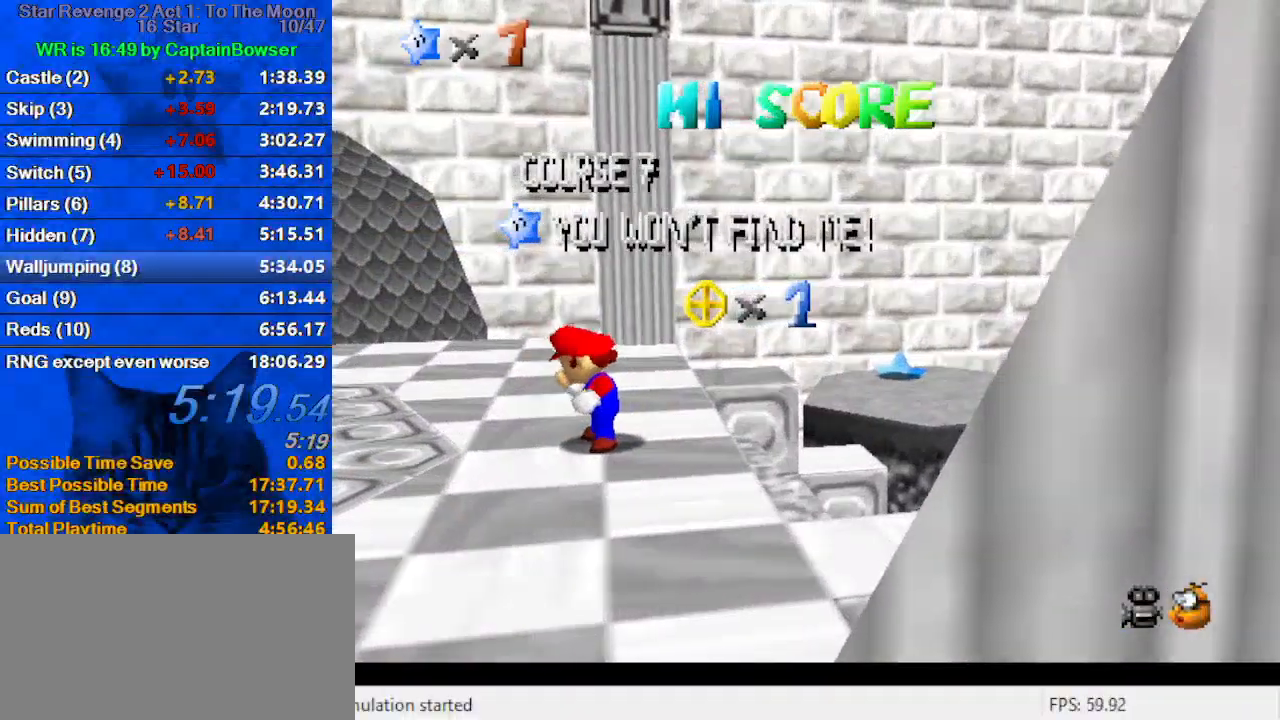
{"keys": [], "events": [[33, "down", "down"], [67, "down", "up"], [100, "down", "down"], [200, "down", "up"], [233, "down", "down"], [300, "down", "up"], [333, "down", "down"], [400, "down", "up"], [433, "down", "down"], [467, "down", "up"]]}
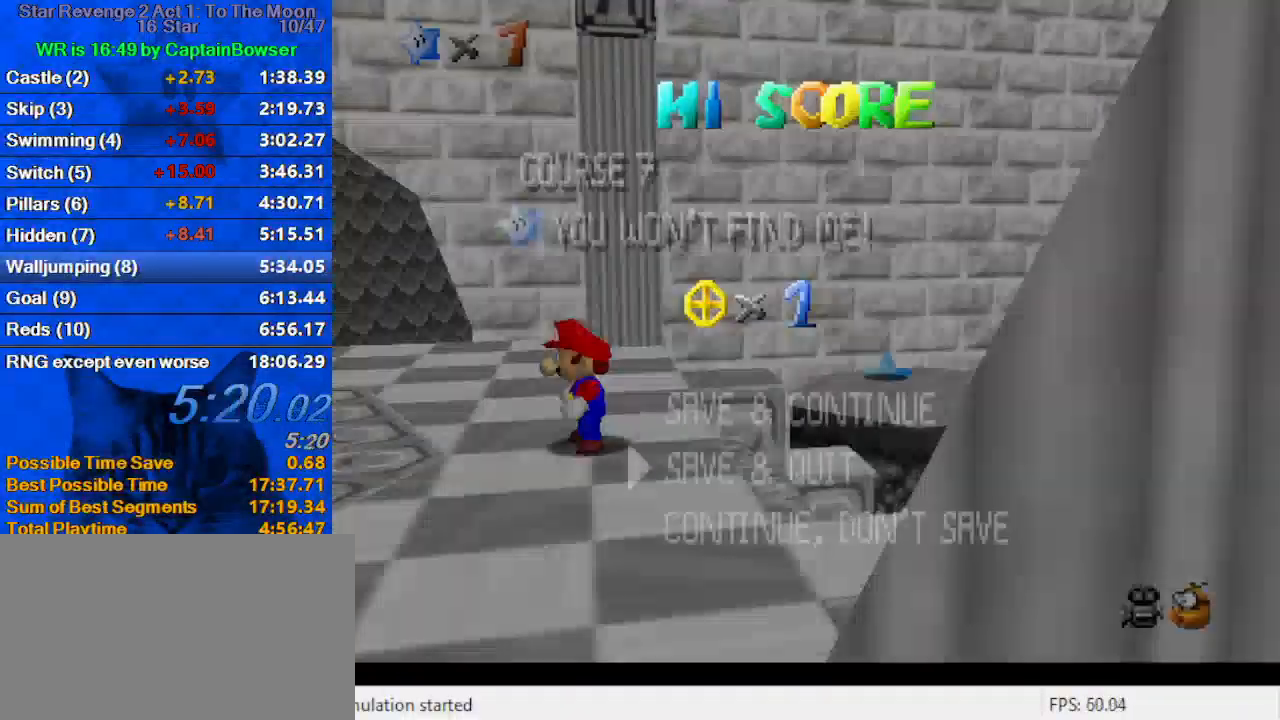
{"keys": ["left", "shift"], "events": [[67, "down", "down"], [133, "down", "up"], [167, "down", "down"], [200, "down", "up"], [267, "down", "down"], [300, "down", "up"], [300, "shift", "down"], [367, "left", "down"]]}
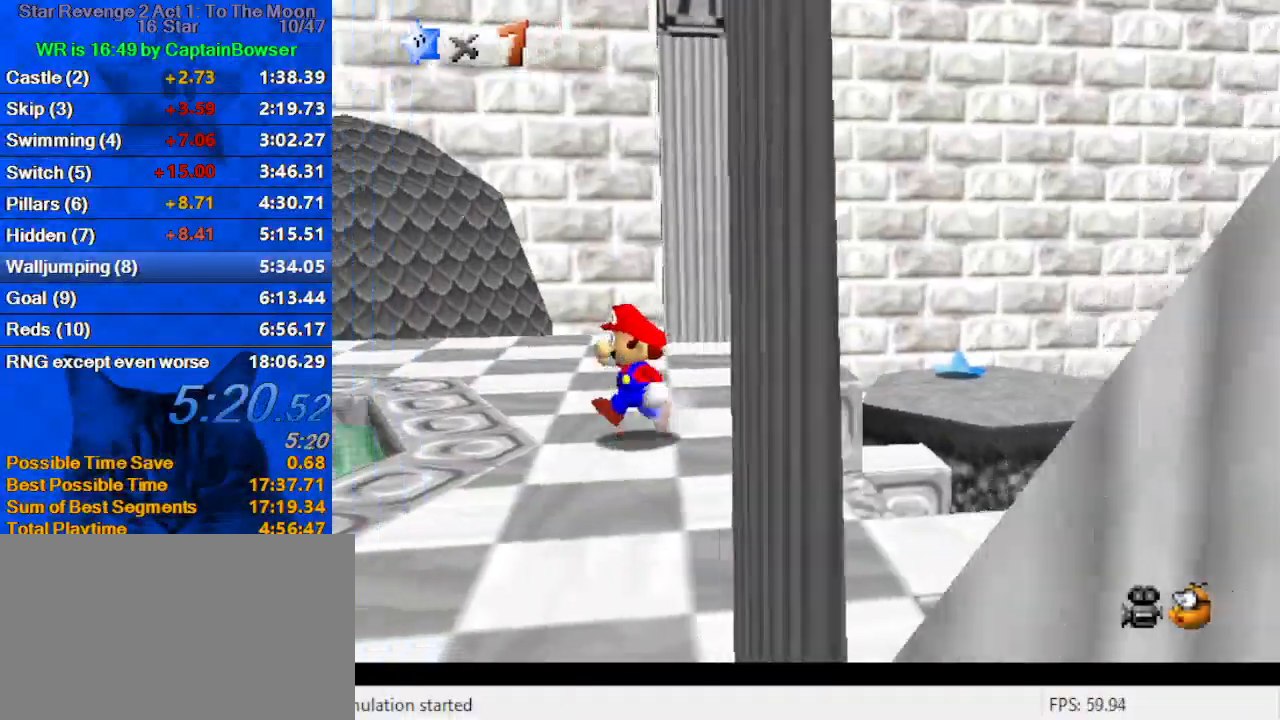
{"keys": ["c", "left"], "events": [[167, "ctrl", "down"], [333, "ctrl", "up"], [333, "shift", "up"], [400, "c", "down"]]}
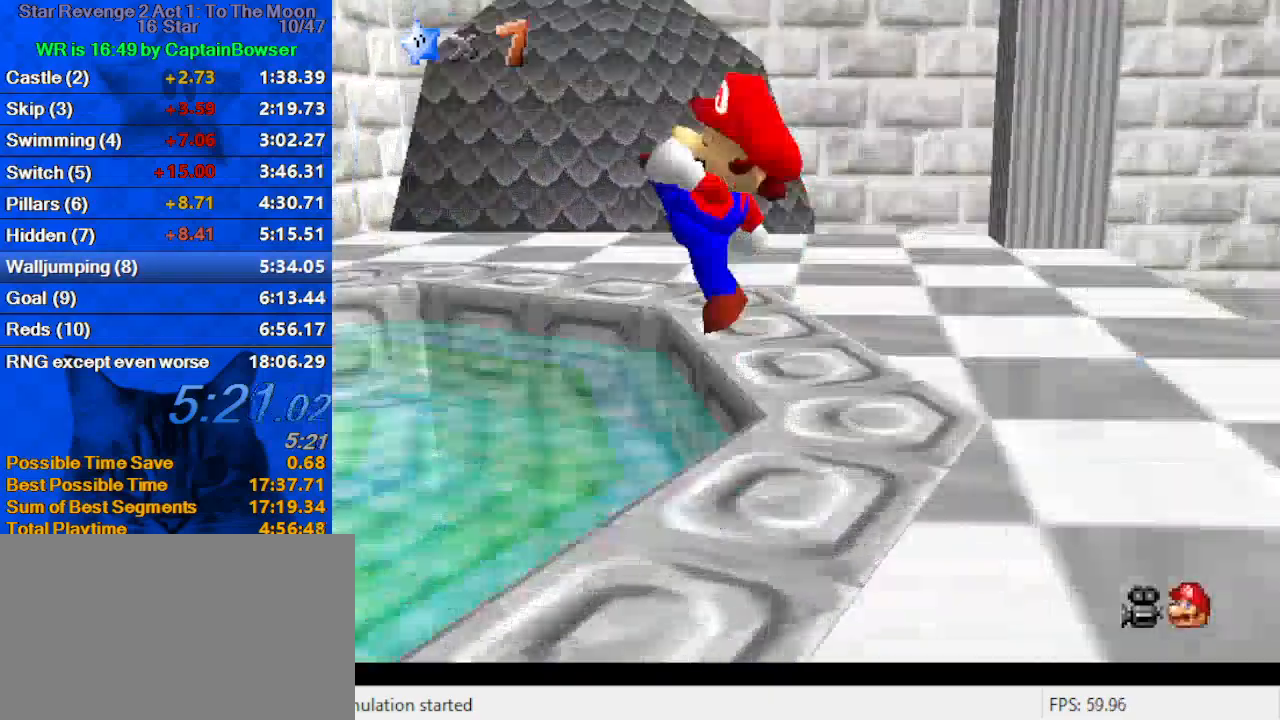
{"keys": ["c"], "events": [[67, "c", "up"], [100, "left", "up"], [467, "c", "down"]]}
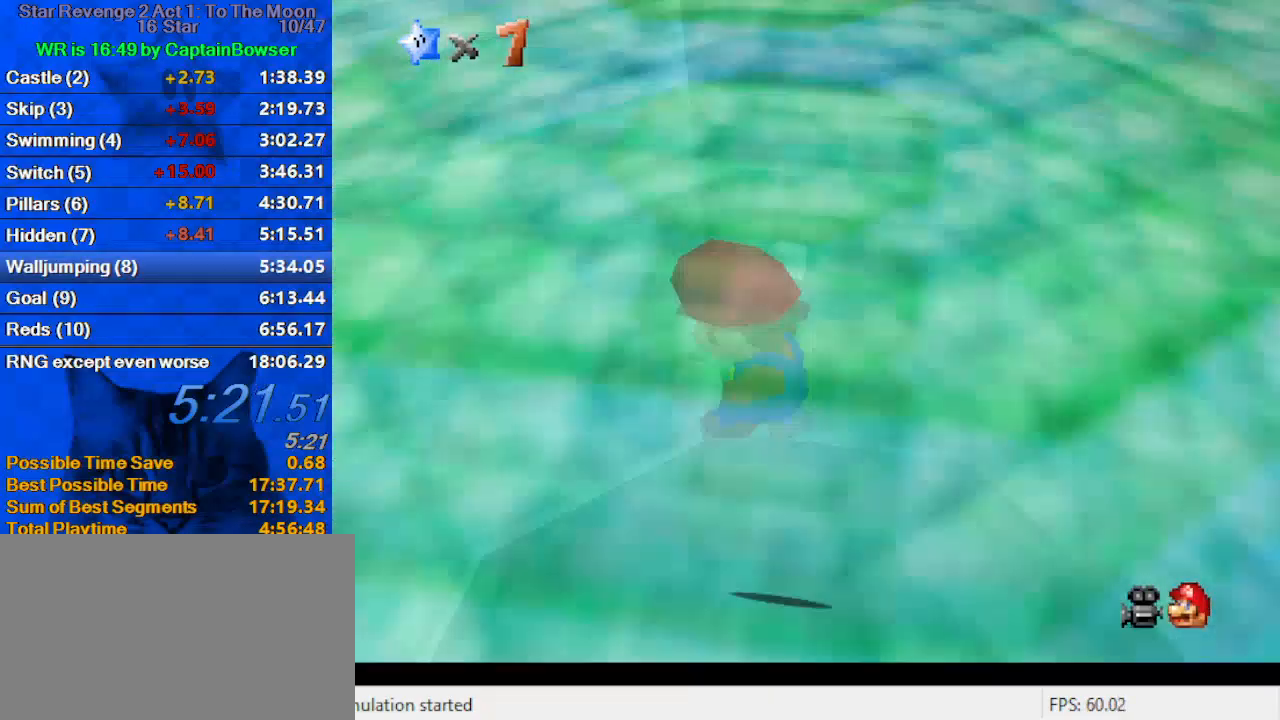
{"keys": [], "events": [[67, "c", "up"]]}
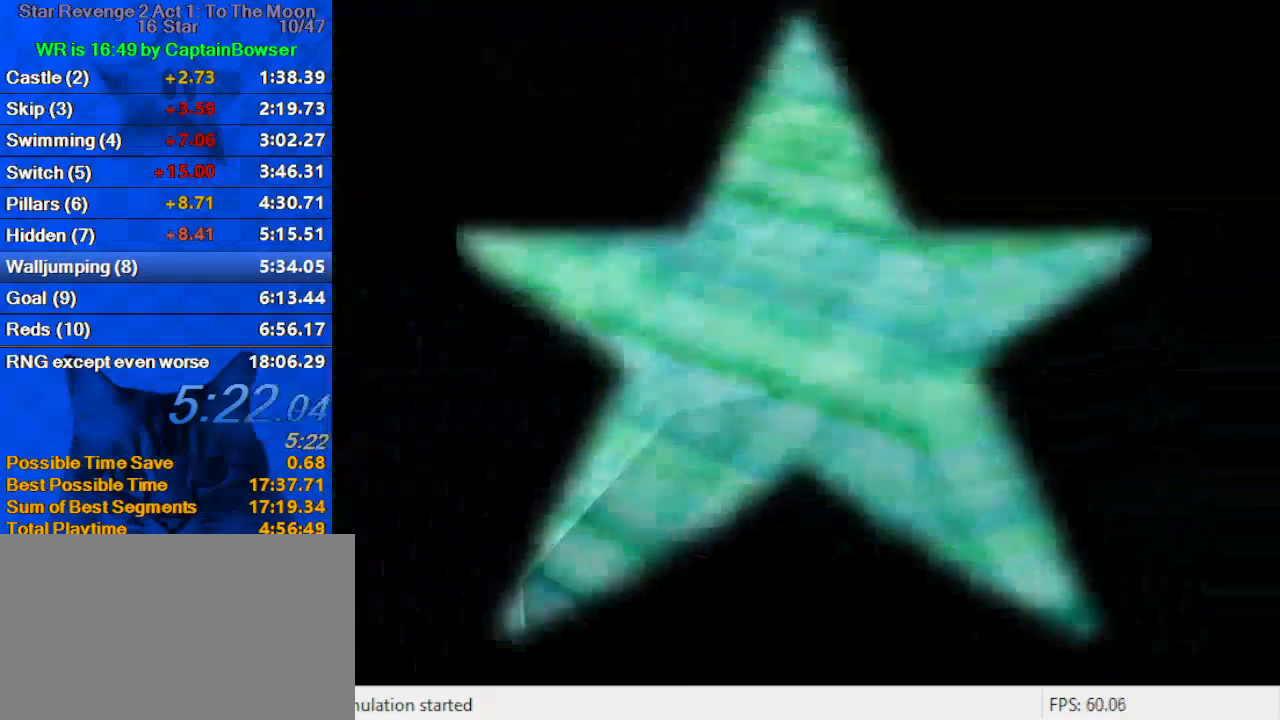
{"keys": [], "events": []}
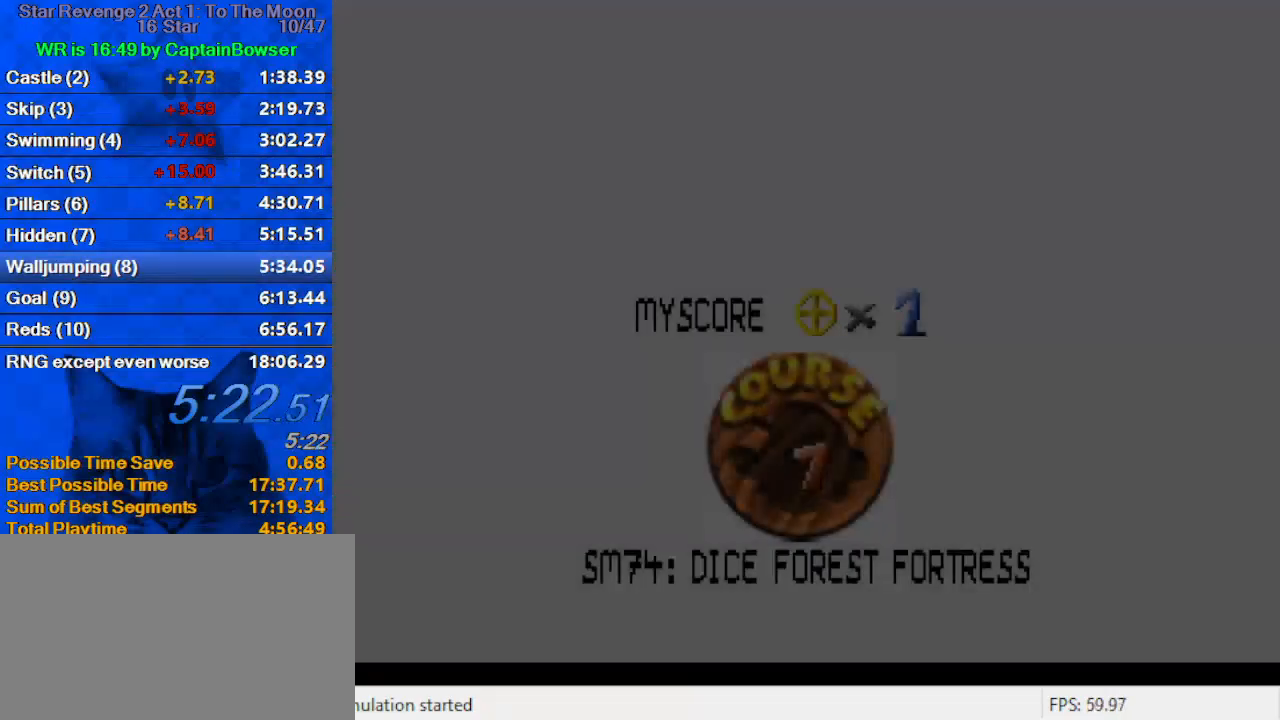
{"keys": [], "events": [[33, "ctrl", "down"], [33, "shift", "down"], [167, "ctrl", "up"], [167, "shift", "up"], [233, "ctrl", "down"], [233, "shift", "down"], [367, "ctrl", "up"], [367, "shift", "up"], [400, "ctrl", "down"], [400, "shift", "down"], [500, "ctrl", "up"], [500, "shift", "up"]]}
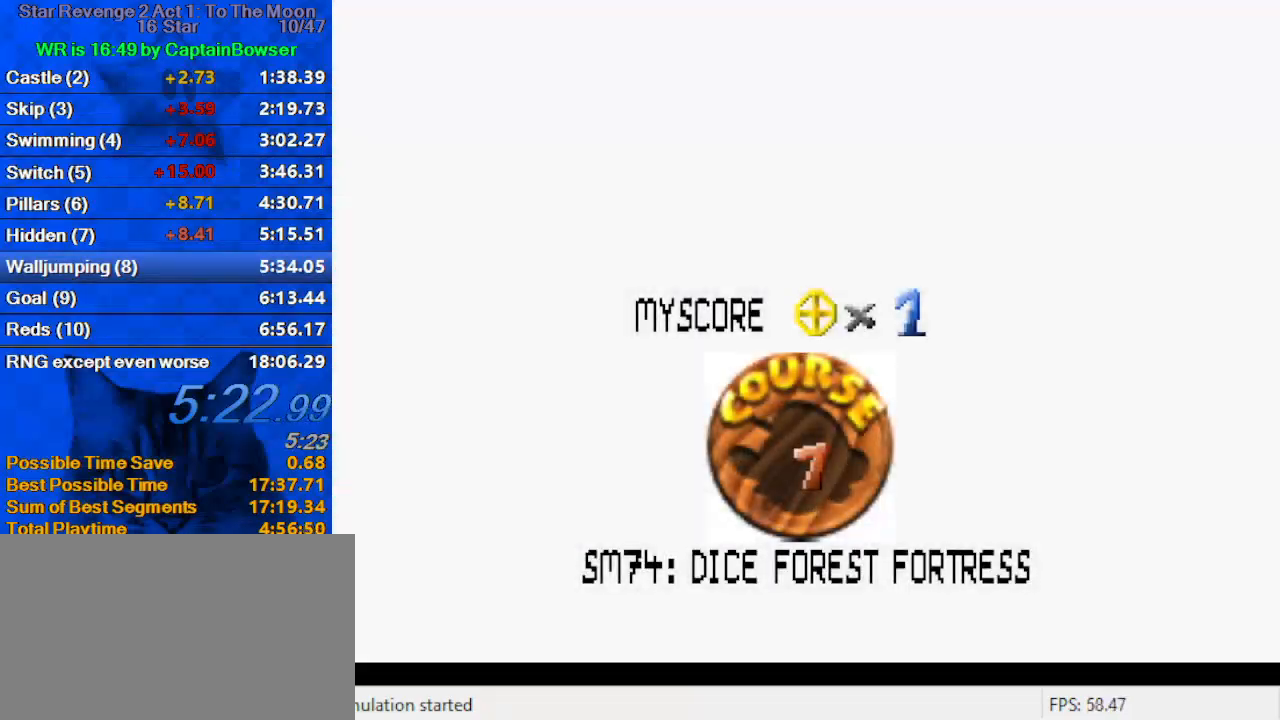
{"keys": [], "events": [[100, "ctrl", "down"], [100, "shift", "down"], [200, "ctrl", "up"], [200, "shift", "up"], [233, "ctrl", "down"], [233, "shift", "down"], [333, "ctrl", "up"], [333, "shift", "up"], [367, "shift", "down"], [433, "ctrl", "down"], [467, "ctrl", "up"], [467, "shift", "up"]]}
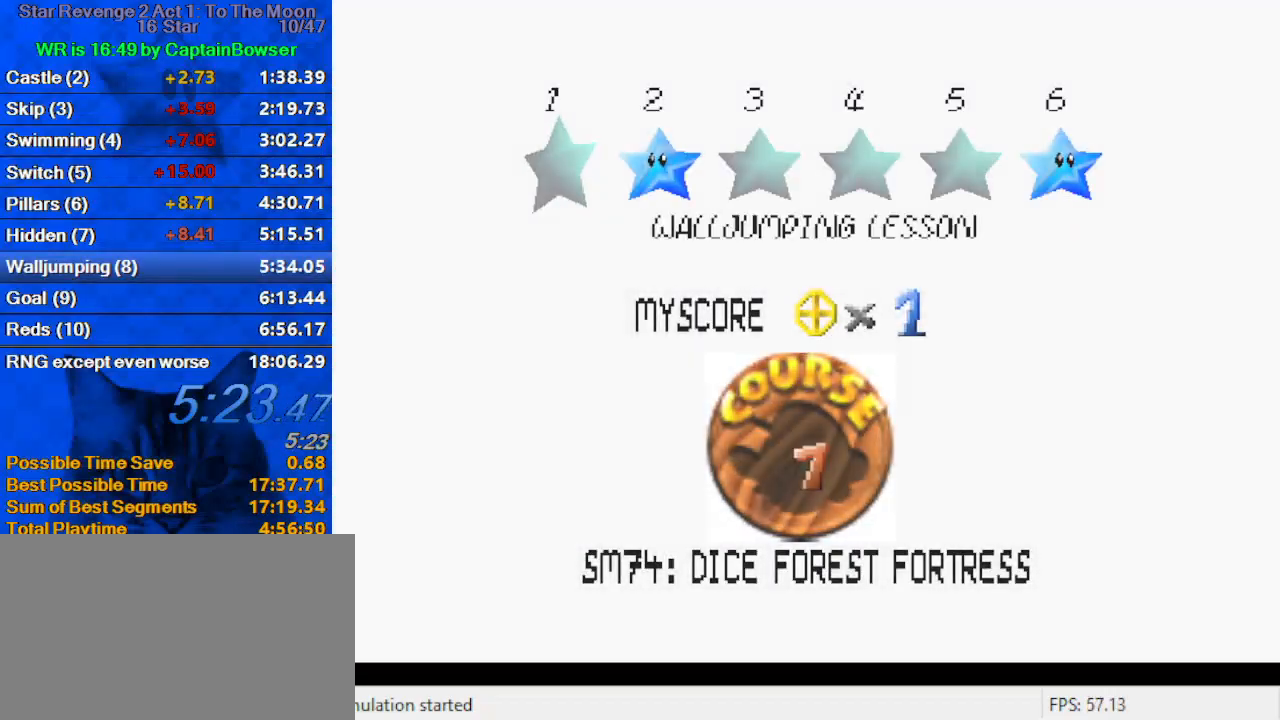
{"keys": [], "events": [[67, "ctrl", "down"], [67, "shift", "down"], [100, "ctrl", "up"], [100, "shift", "up"], [200, "ctrl", "down"], [200, "shift", "down"], [267, "ctrl", "up"], [267, "shift", "up"], [300, "ctrl", "down"], [300, "shift", "down"], [433, "ctrl", "up"], [433, "shift", "up"]]}
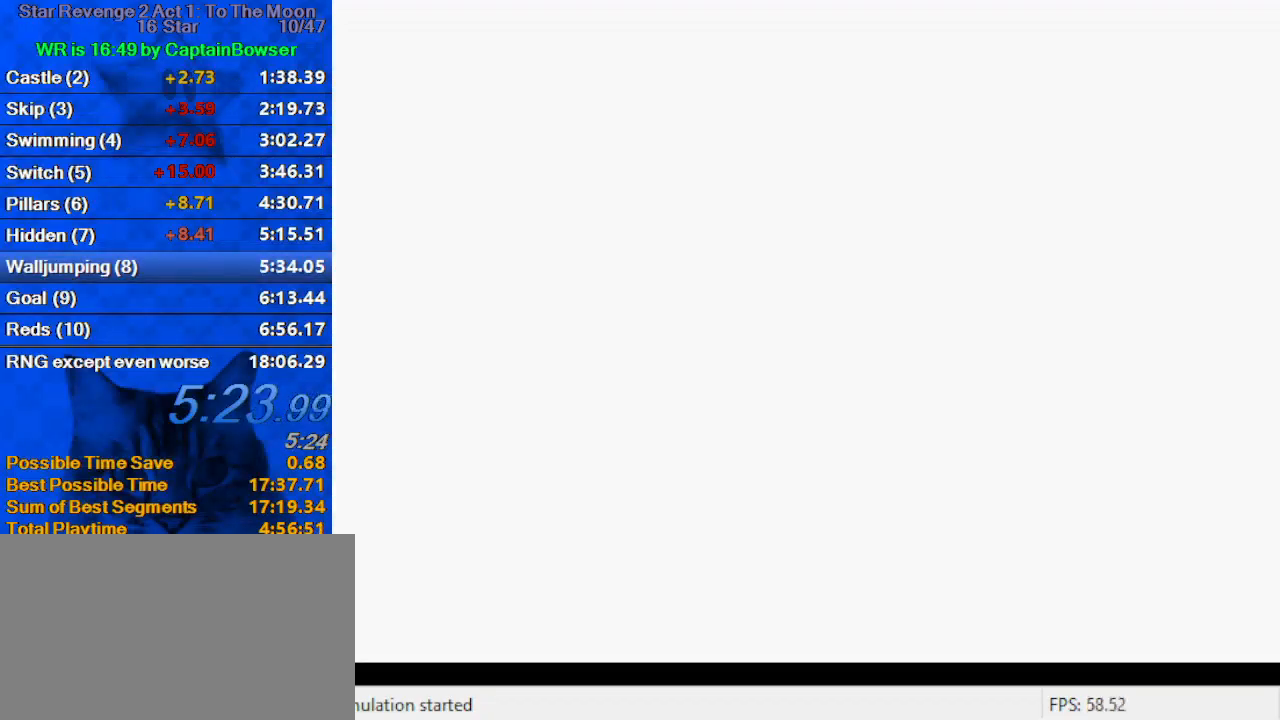
{"keys": ["d"], "events": [[300, "d", "down"], [400, "d", "up"], [467, "d", "down"]]}
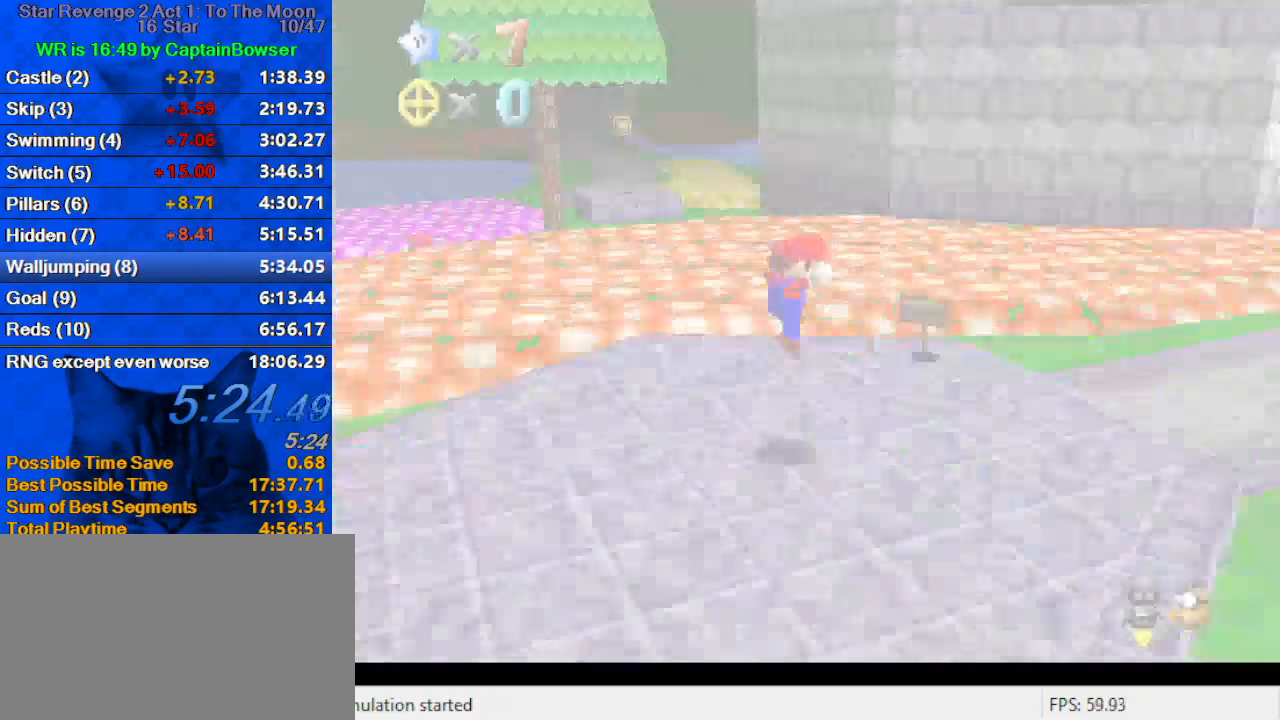
{"keys": ["up"], "events": [[33, "d", "up"], [133, "c", "down"], [200, "s", "down"], [333, "c", "up"], [367, "s", "up"], [467, "up", "down"]]}
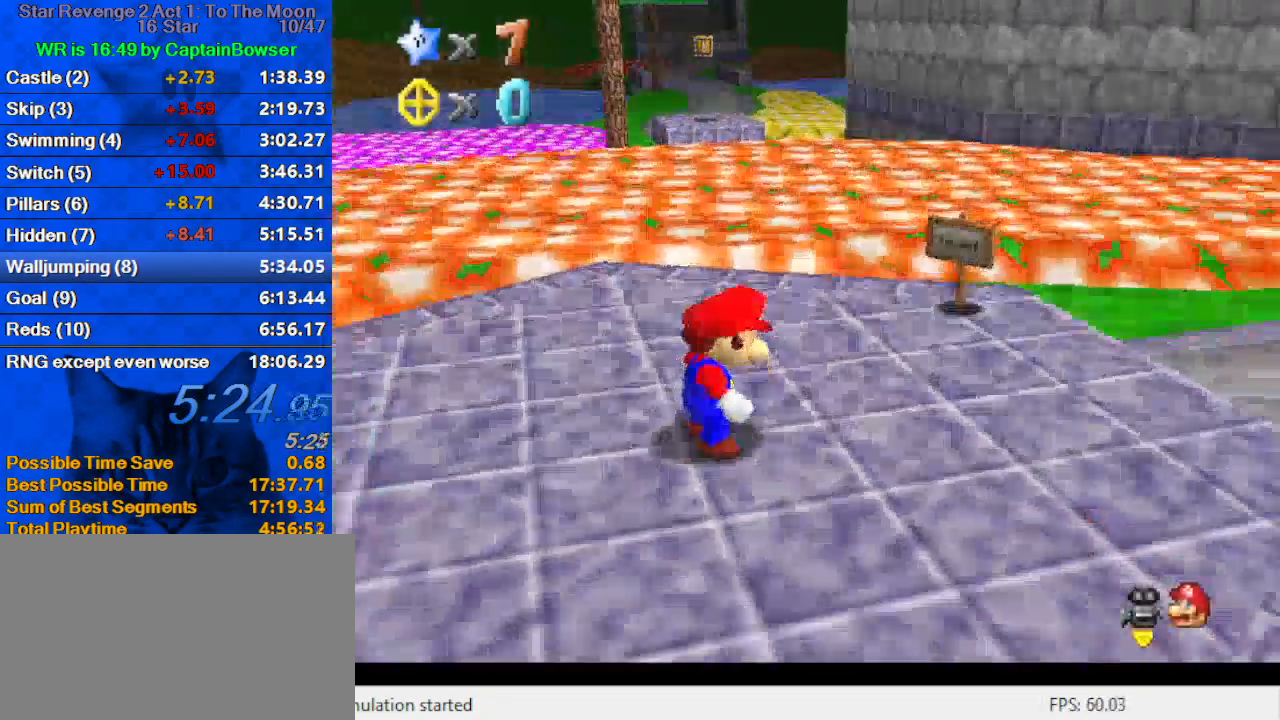
{"keys": ["shift", "up", "y"], "events": [[433, "y", "down"], [467, "shift", "down"]]}
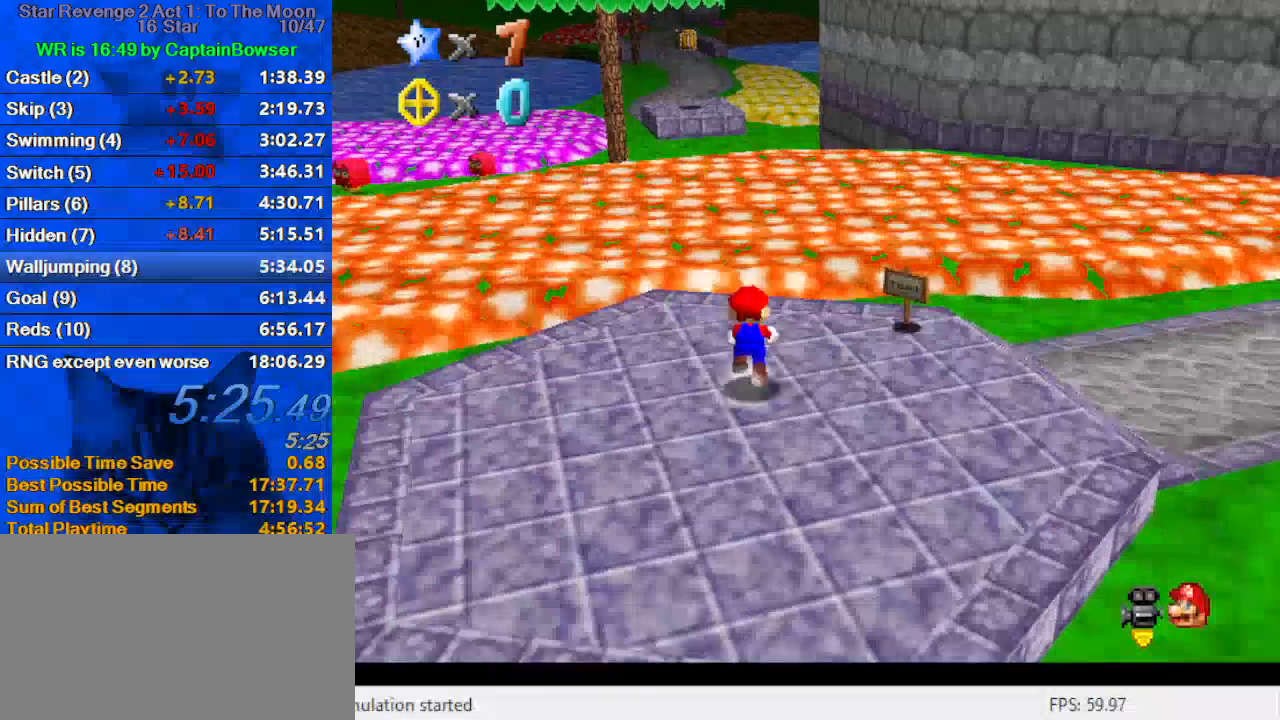
{"keys": ["up"], "events": [[67, "y", "up"], [133, "shift", "up"], [167, "c", "down"], [300, "c", "up"], [367, "a", "down"], [500, "a", "up"]]}
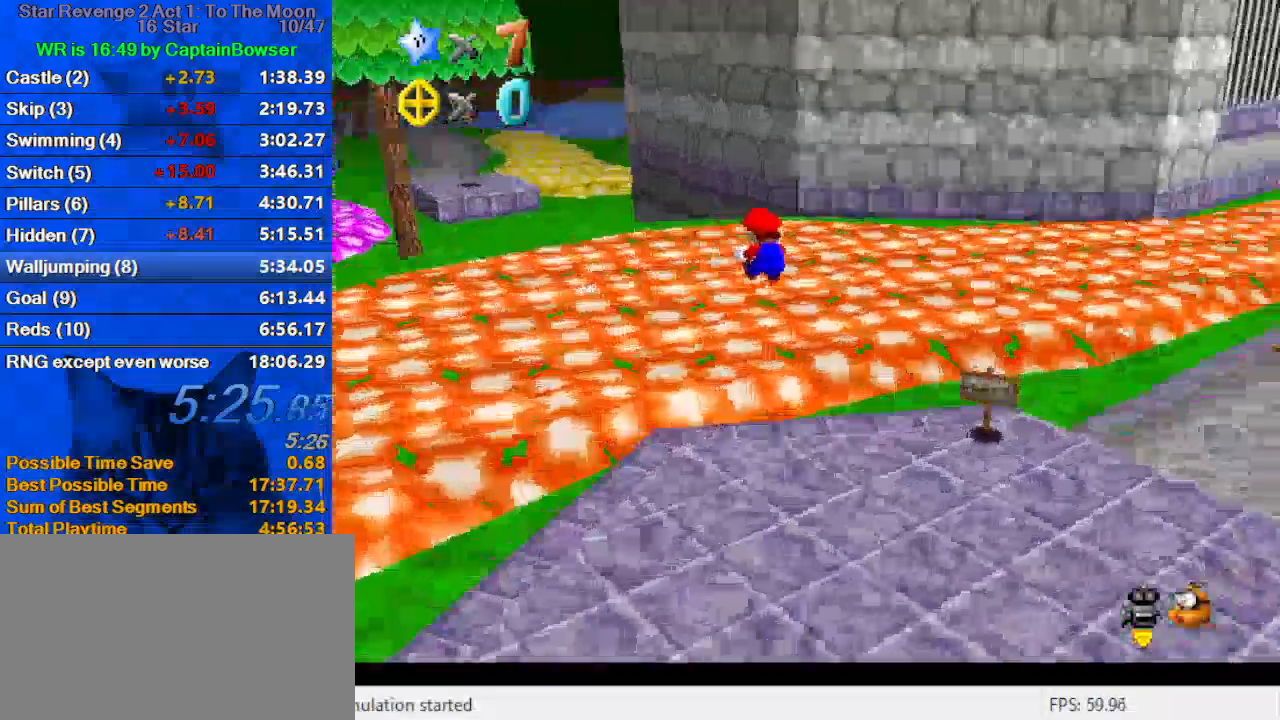
{"keys": ["left", "up"], "events": [[100, "c", "down"], [133, "s", "down"], [300, "c", "up"], [300, "s", "up"], [400, "left", "down"]]}
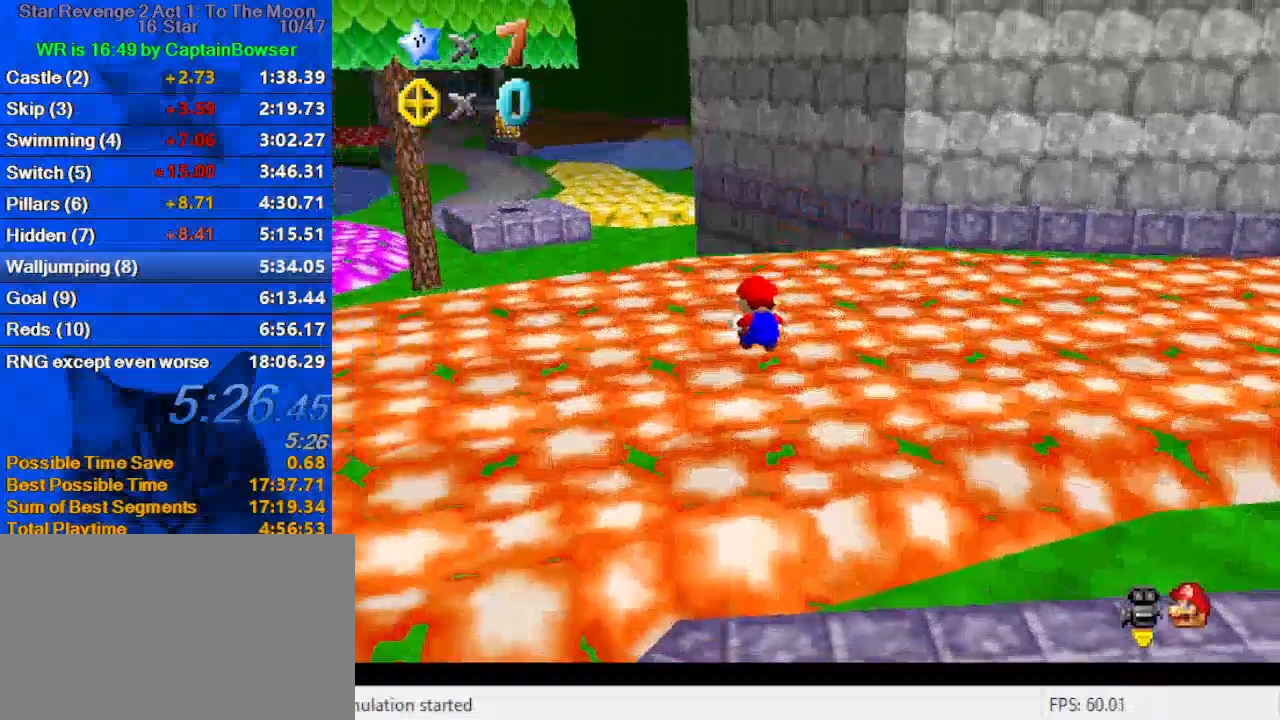
{"keys": ["ctrl", "up"], "events": [[100, "left", "up"], [367, "ctrl", "down"], [367, "shift", "down"], [500, "shift", "up"]]}
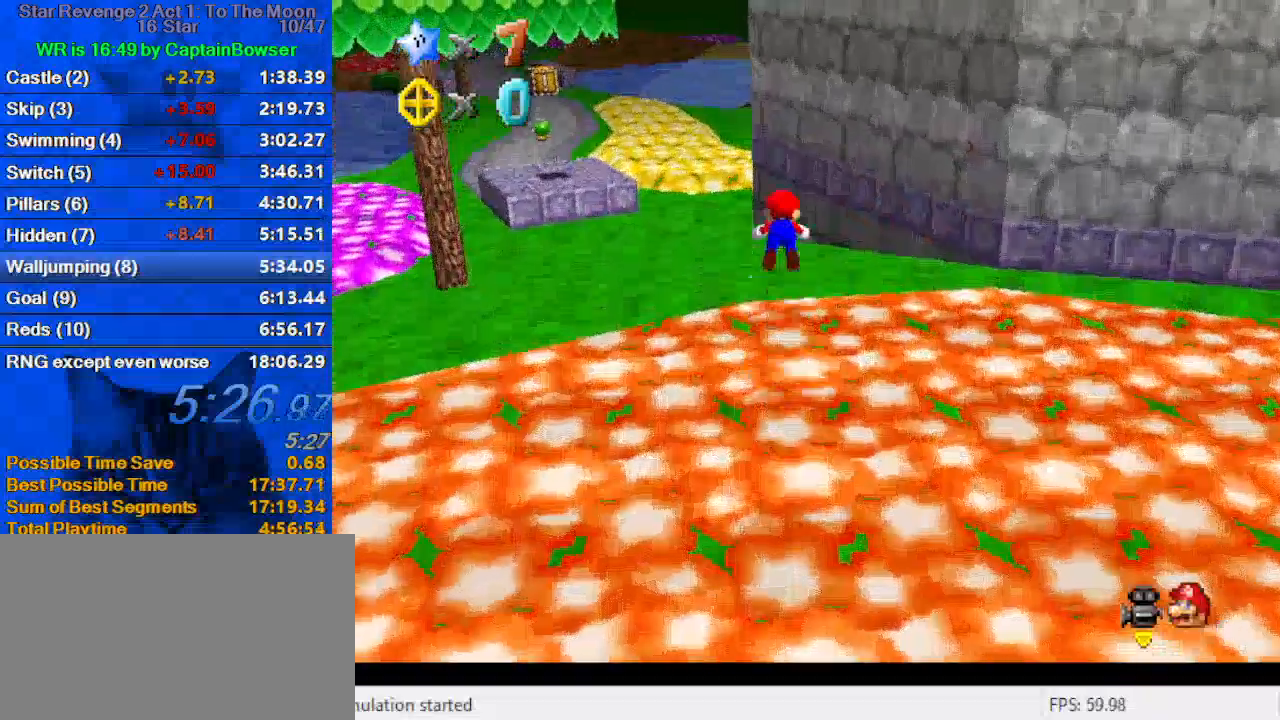
{"keys": ["up"], "events": [[67, "ctrl", "up"], [167, "c", "down"], [300, "c", "up"]]}
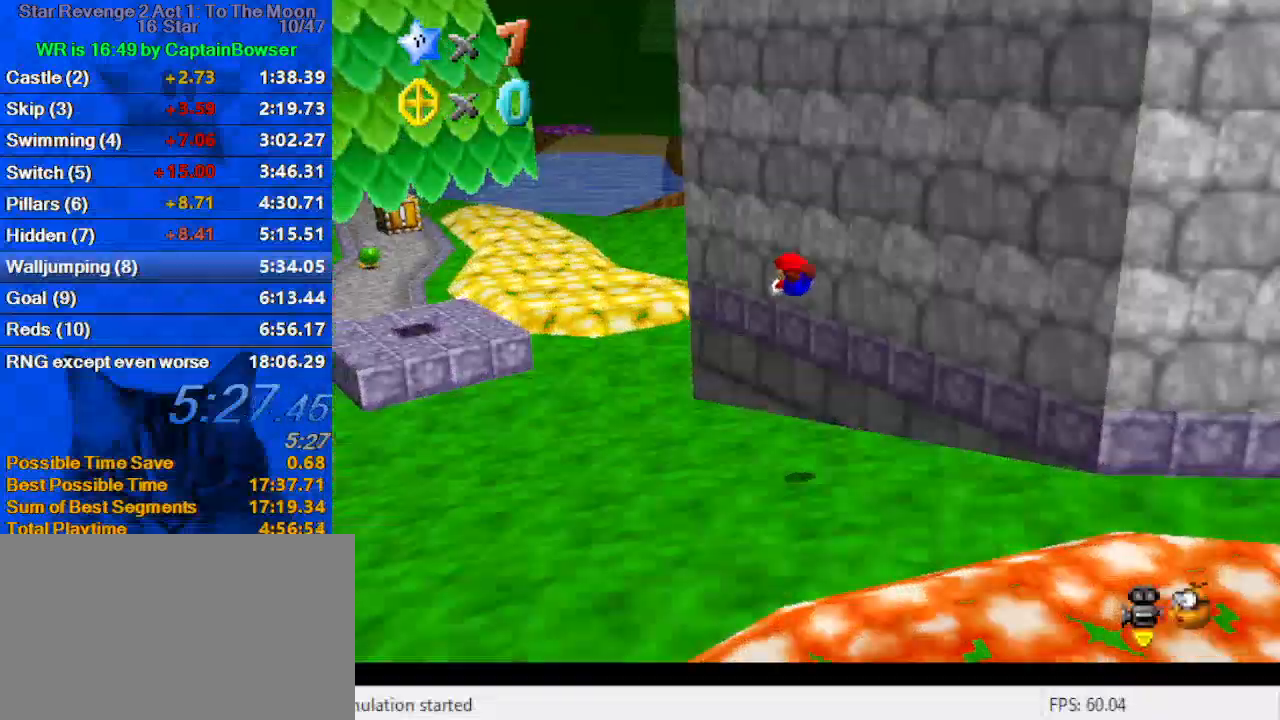
{"keys": ["ctrl", "left", "shift", "up"], "events": [[433, "ctrl", "down"], [433, "left", "down"], [433, "shift", "down"]]}
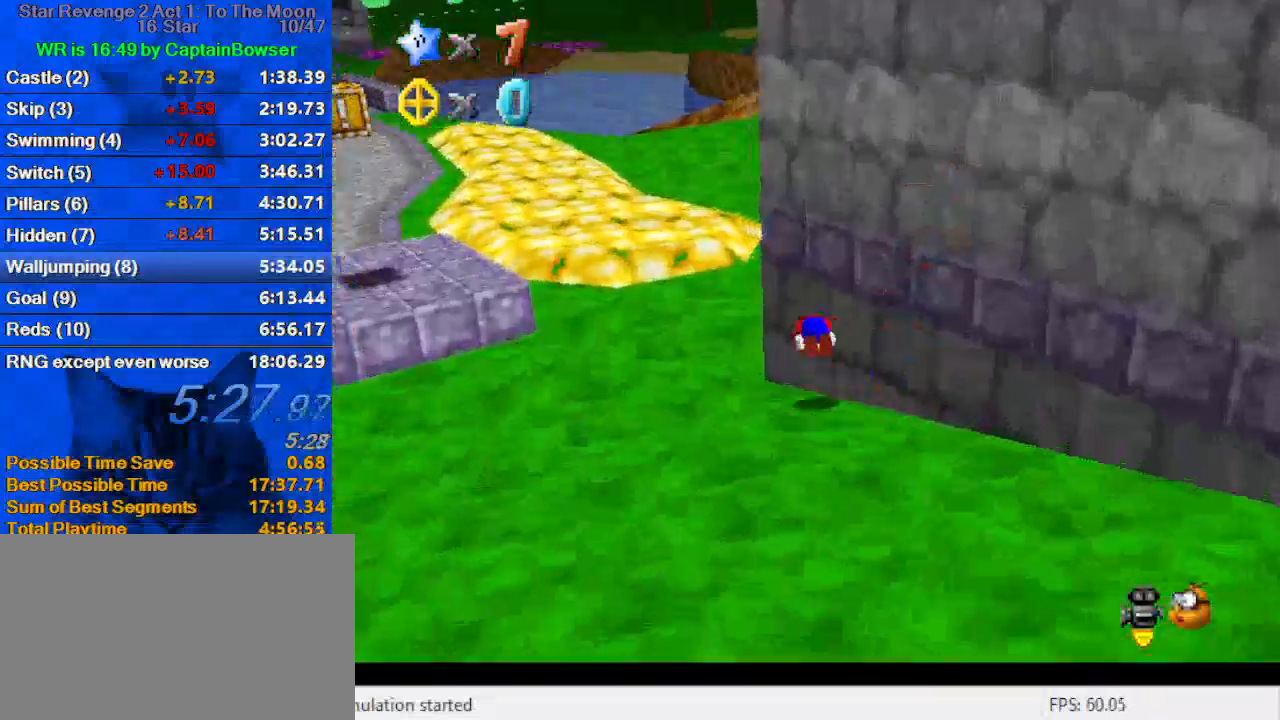
{"keys": ["up"], "events": [[100, "left", "up"], [100, "shift", "up"], [133, "ctrl", "up"]]}
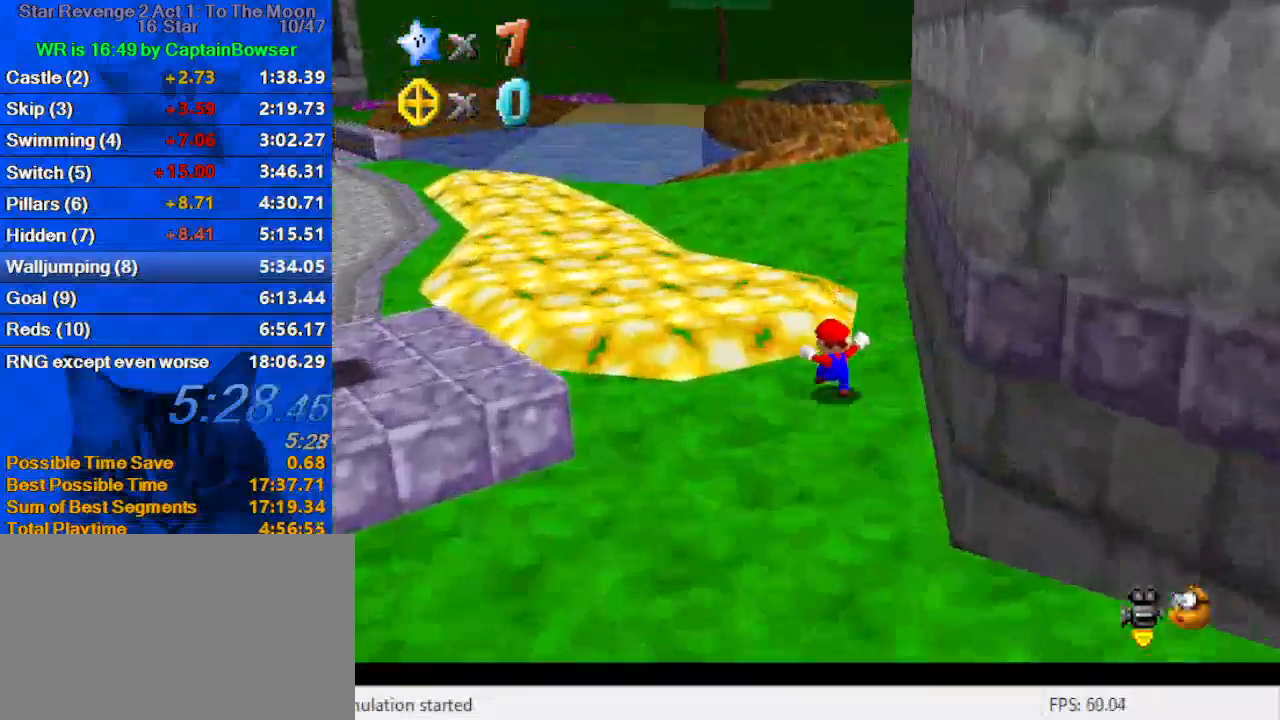
{"keys": ["up"], "events": [[67, "right", "down"], [100, "shift", "down"], [133, "ctrl", "down"], [133, "right", "up"], [233, "ctrl", "up"], [233, "shift", "up"], [333, "c", "down"], [467, "c", "up"]]}
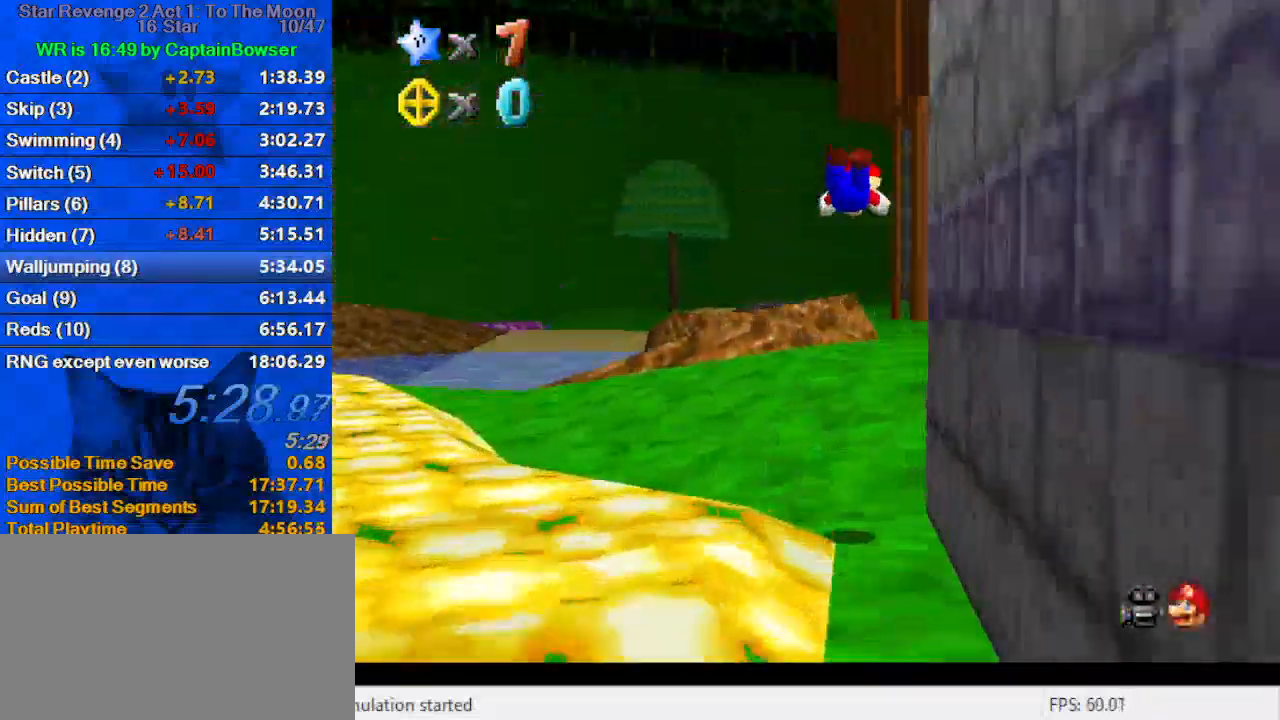
{"keys": ["up"], "events": []}
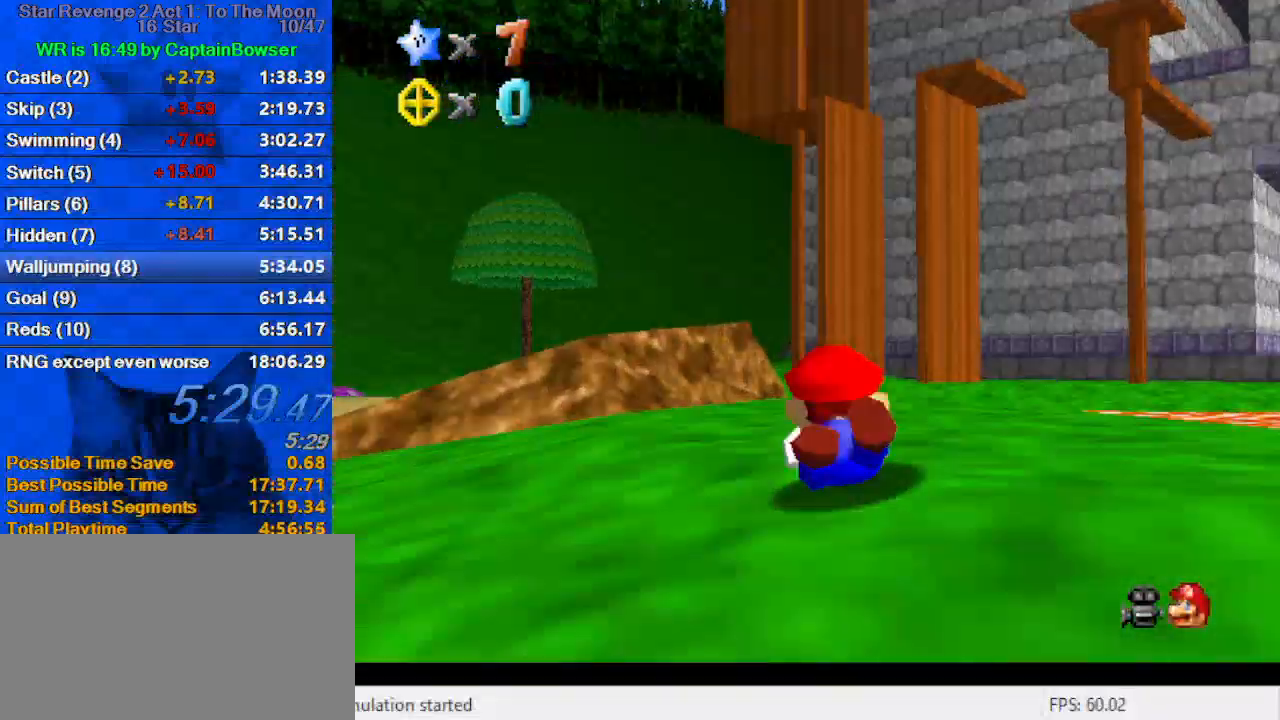
{"keys": ["right", "up"], "events": [[33, "ctrl", "down"], [33, "shift", "down"], [167, "right", "down"], [200, "ctrl", "up"], [200, "shift", "up"]]}
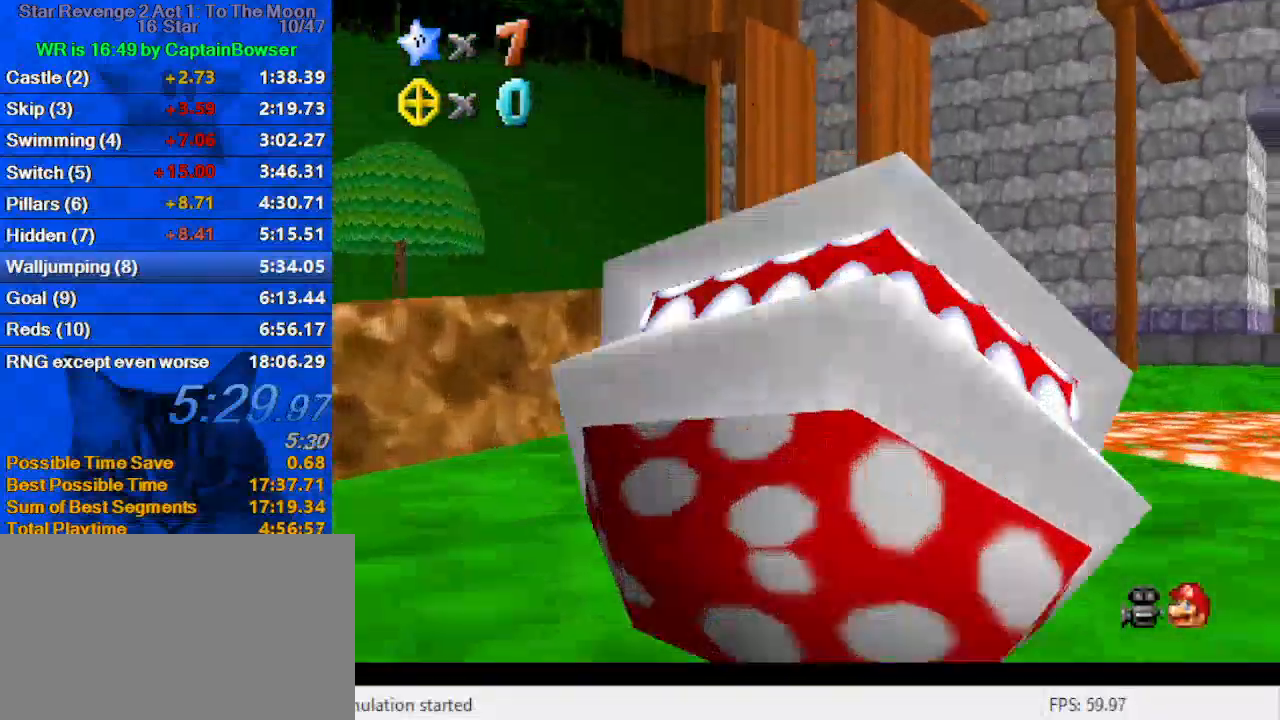
{"keys": ["up"], "events": [[33, "right", "up"], [167, "ctrl", "down"], [167, "shift", "down"], [367, "shift", "up"], [400, "ctrl", "up"]]}
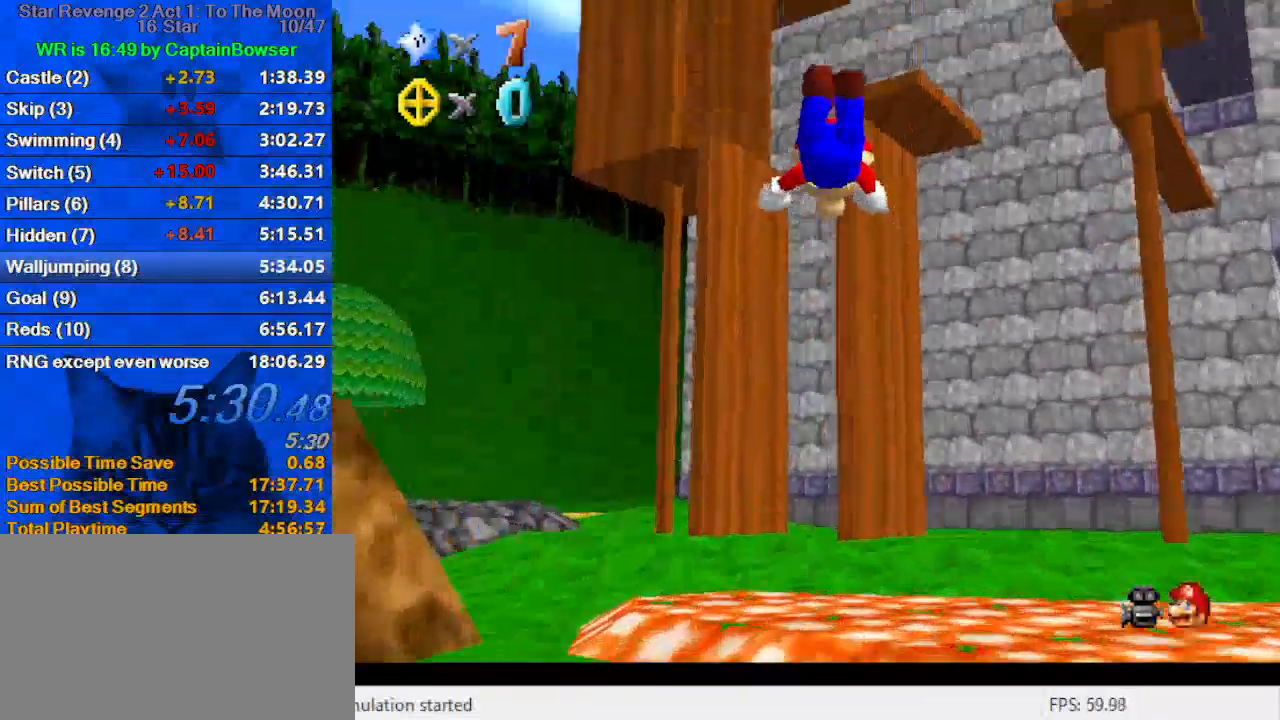
{"keys": ["right", "up"], "events": [[133, "c", "down"], [300, "c", "up"], [300, "right", "down"]]}
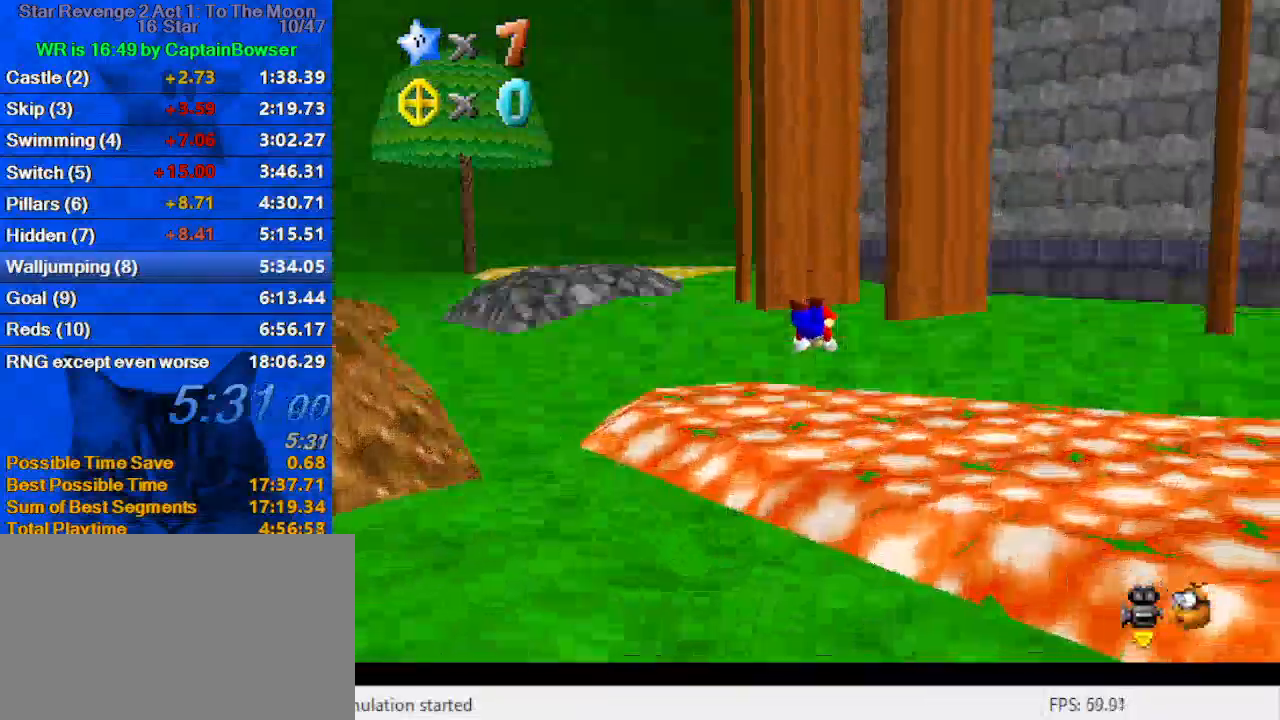
{"keys": ["right", "shift", "up"], "events": [[200, "ctrl", "down"], [200, "shift", "down"], [400, "ctrl", "up"]]}